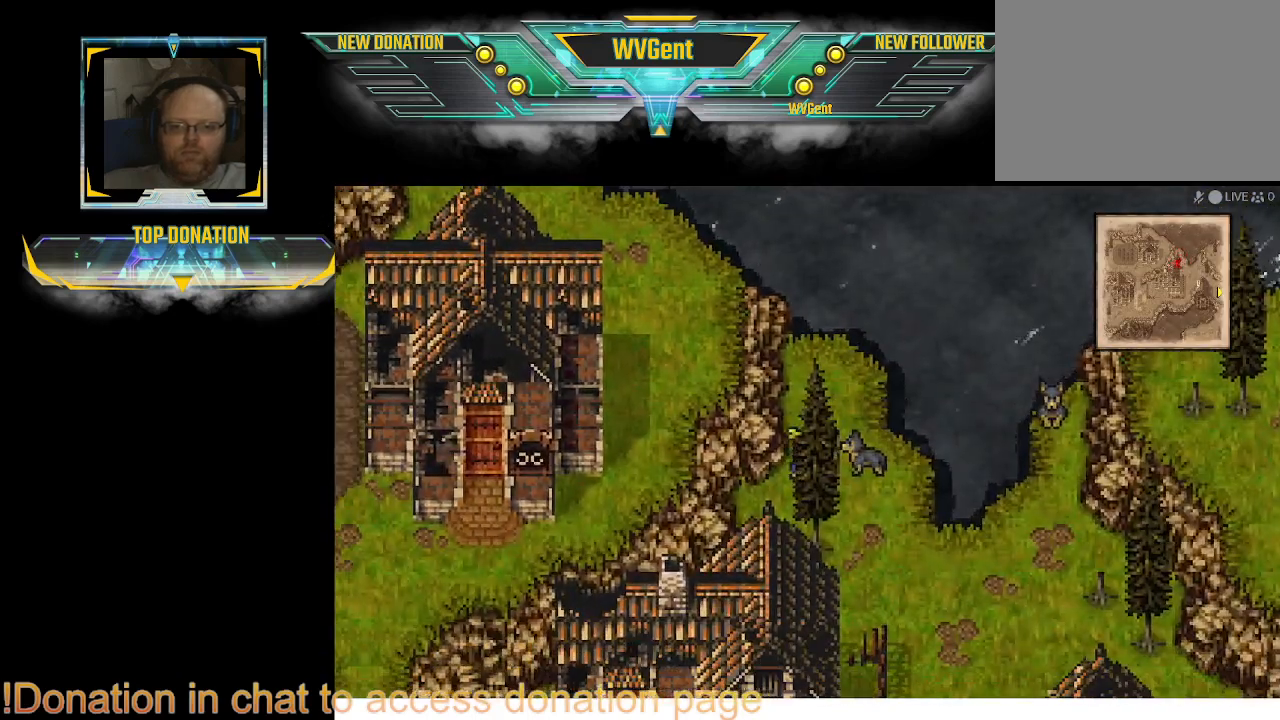
Gameplay with a controller (PlayStation layout); each line is a JSON object with the inputs held at the frame after it. "events" lists button and stick changes between this image and that frame as [ms after this image, input, new state], when the widget could be followed in between. Not read: L3 R3.
{"buttons": ["CIRCLE"], "left_stick": "right", "right_stick": "center", "events": [[233, "left_stick", "down"], [467, "left_stick", "right"]]}
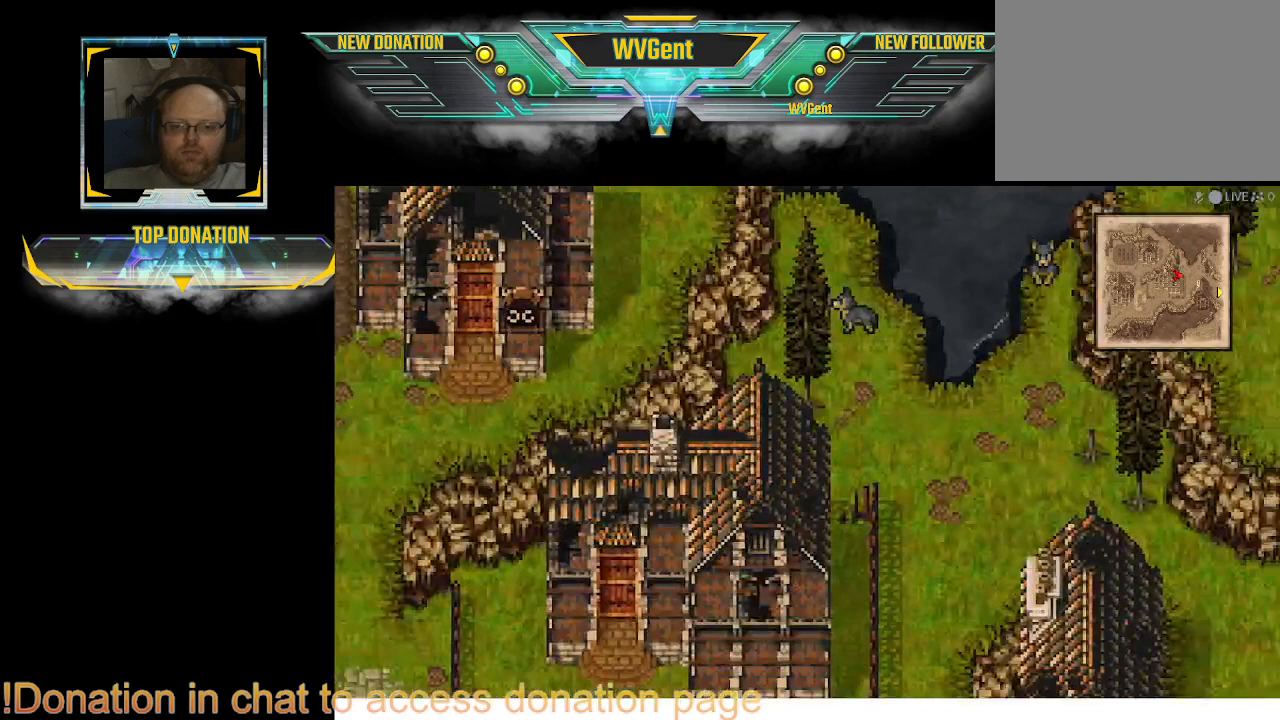
{"buttons": ["CIRCLE"], "left_stick": "right", "right_stick": "center", "events": []}
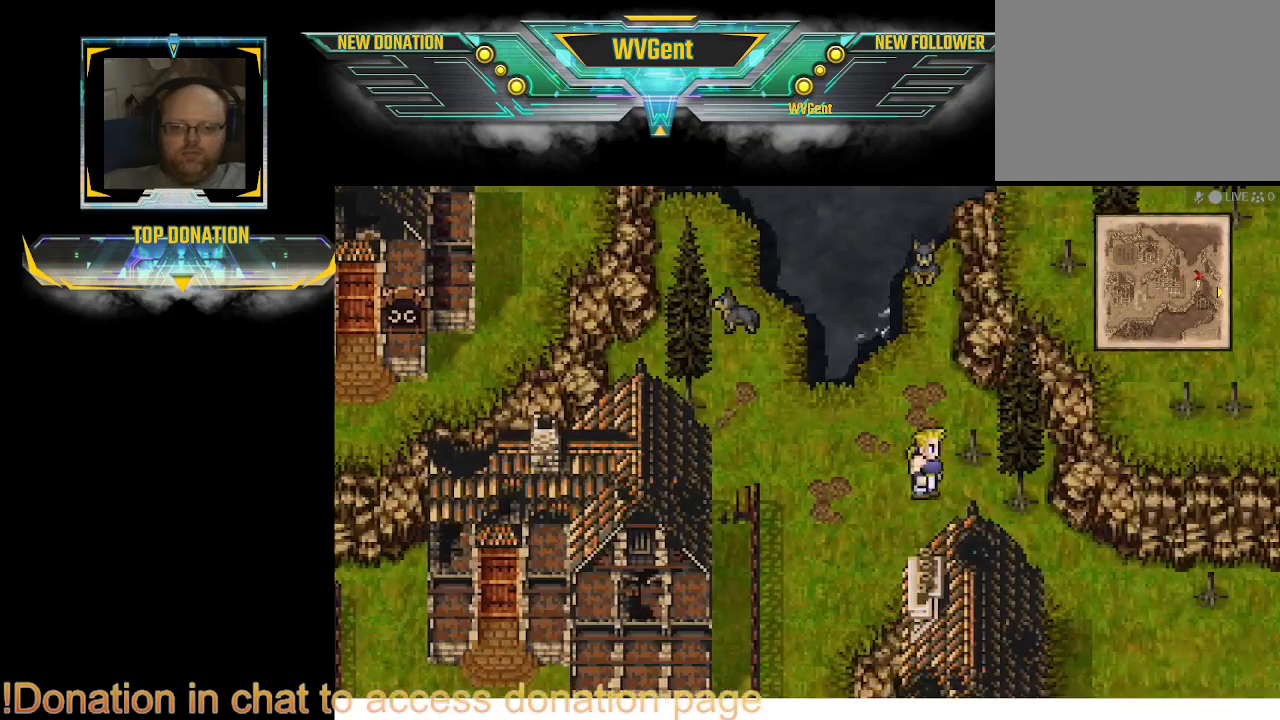
{"buttons": ["CIRCLE"], "left_stick": "down-right", "right_stick": "center", "events": [[233, "left_stick", "down"], [500, "left_stick", "down-right"]]}
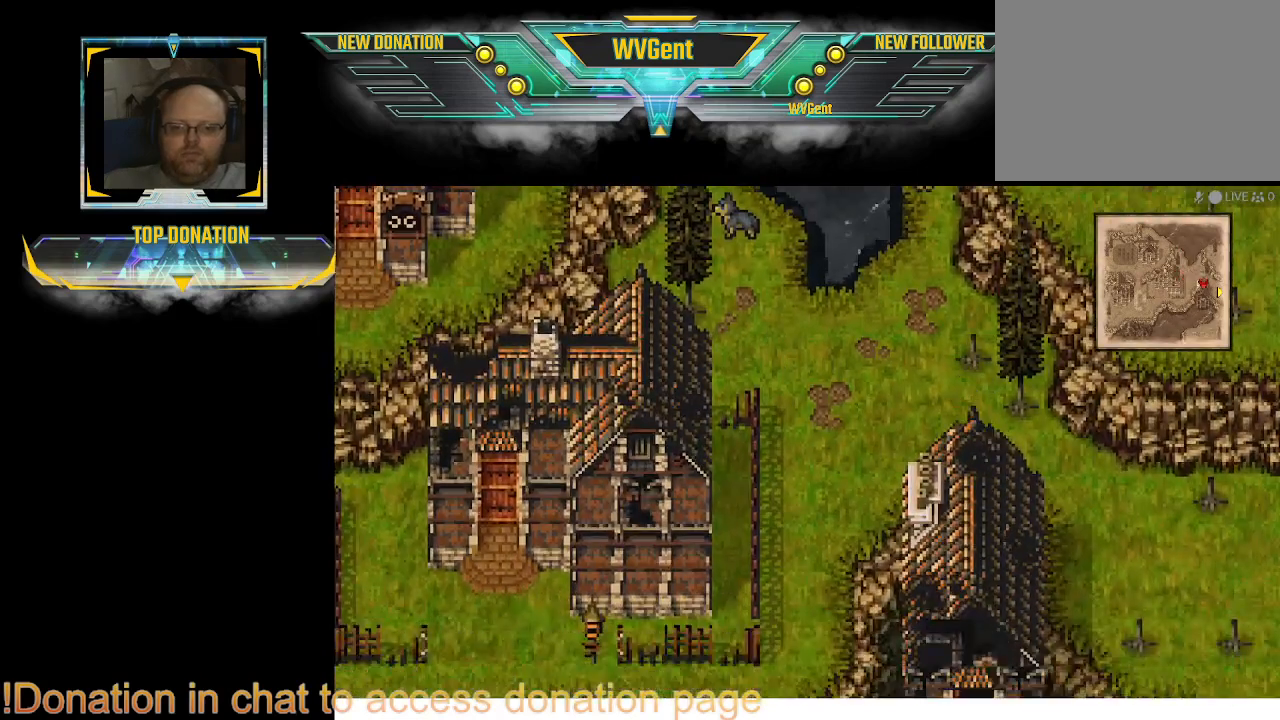
{"buttons": ["CIRCLE"], "left_stick": "right", "right_stick": "center", "events": [[200, "left_stick", "right"]]}
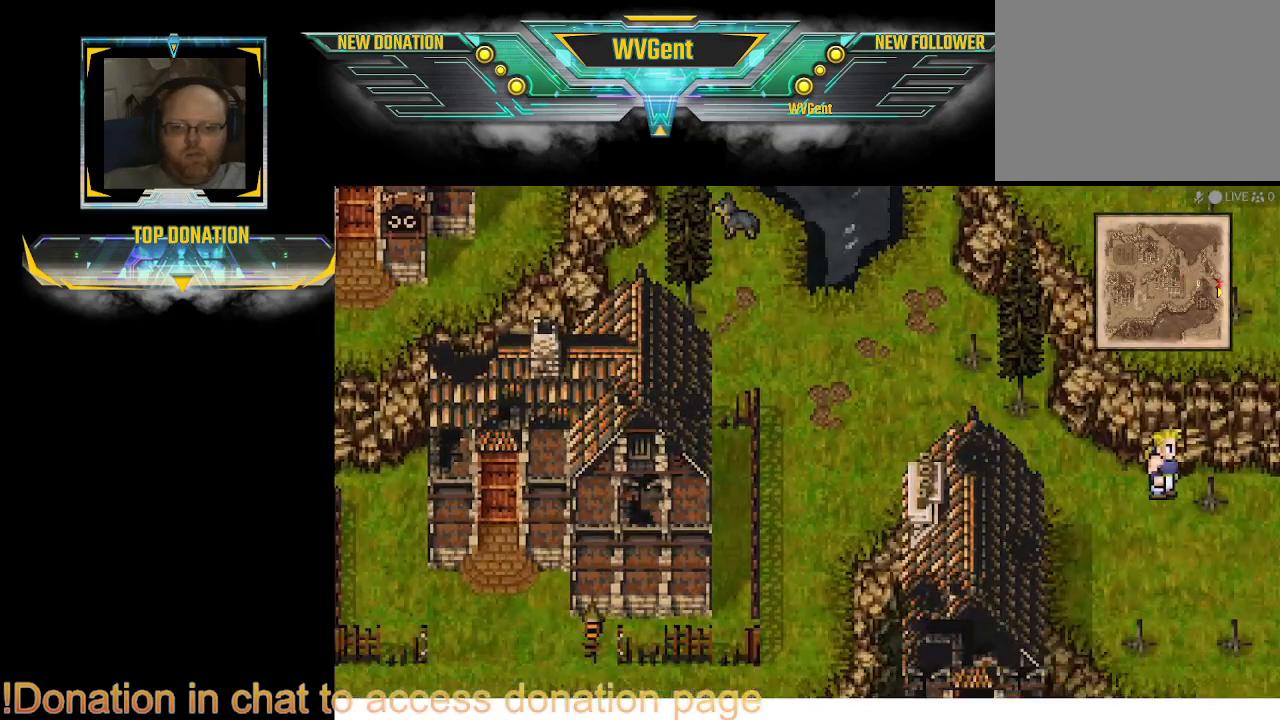
{"buttons": ["CIRCLE"], "left_stick": "right", "right_stick": "center", "events": [[133, "left_stick", "down"], [233, "left_stick", "right"]]}
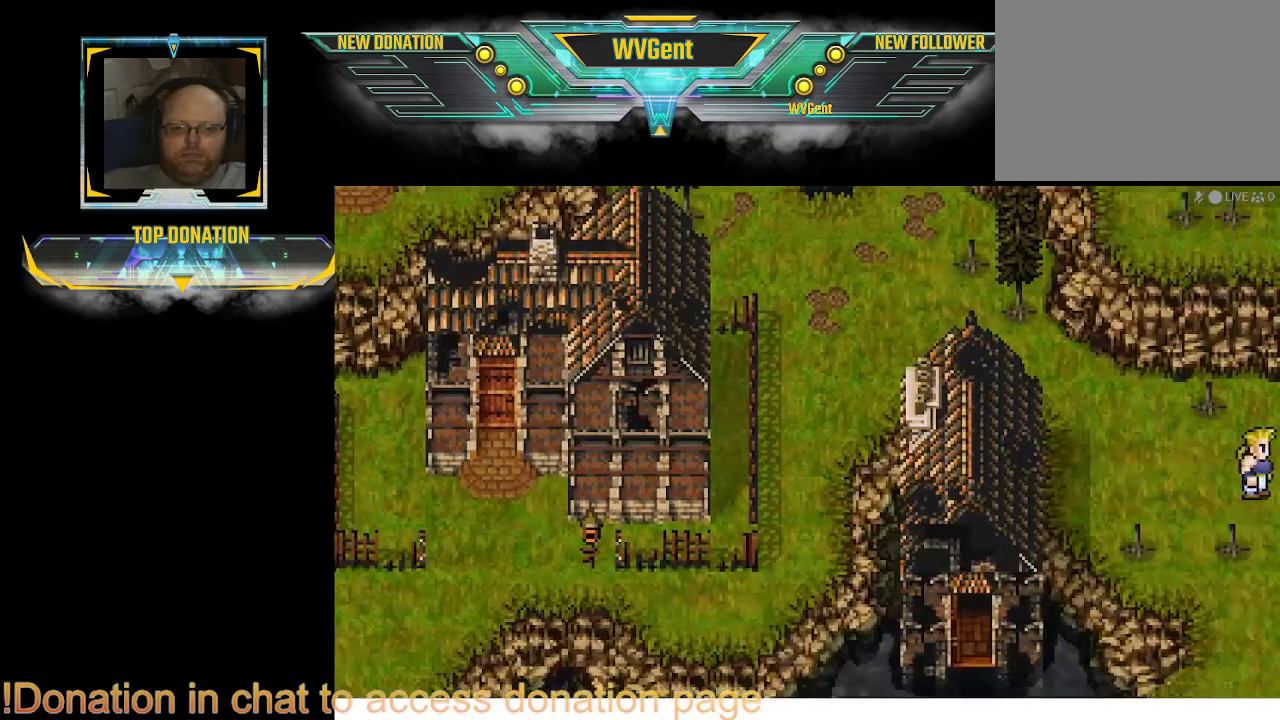
{"buttons": [], "left_stick": "center", "right_stick": "center", "events": [[233, "CIRCLE", "up"], [467, "left_stick", "center"]]}
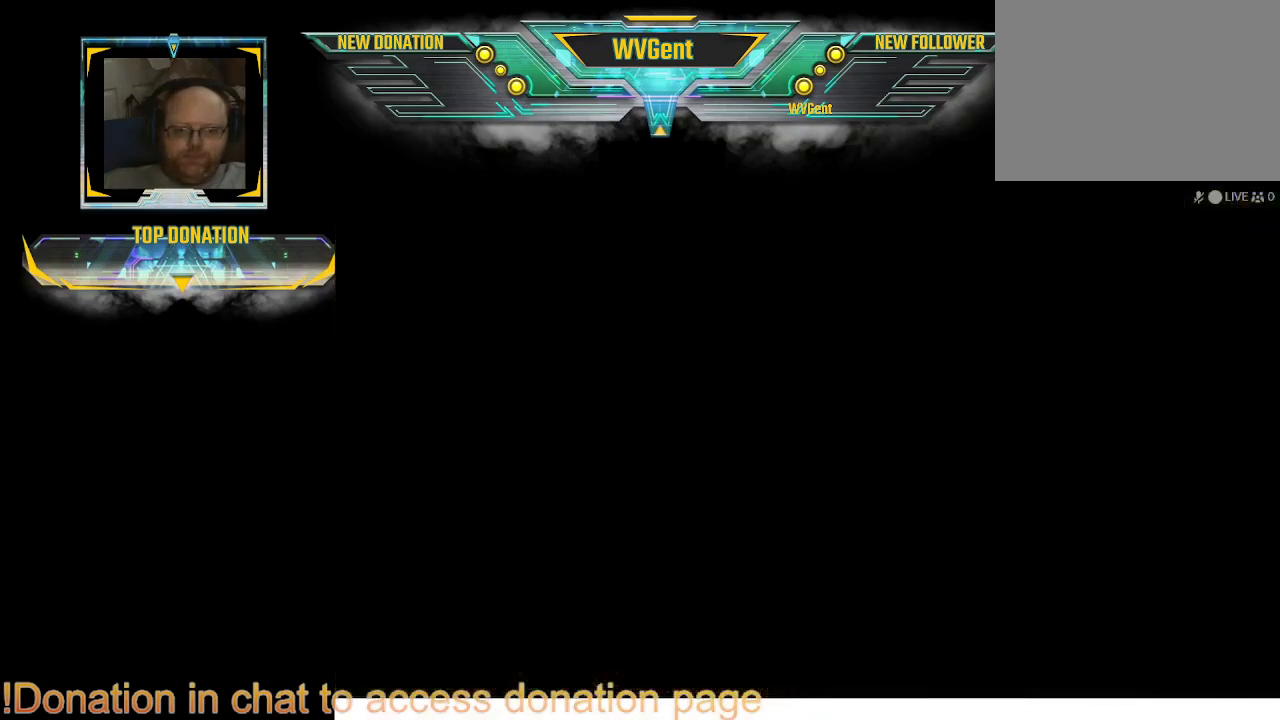
{"buttons": [], "left_stick": "center", "right_stick": "center", "events": []}
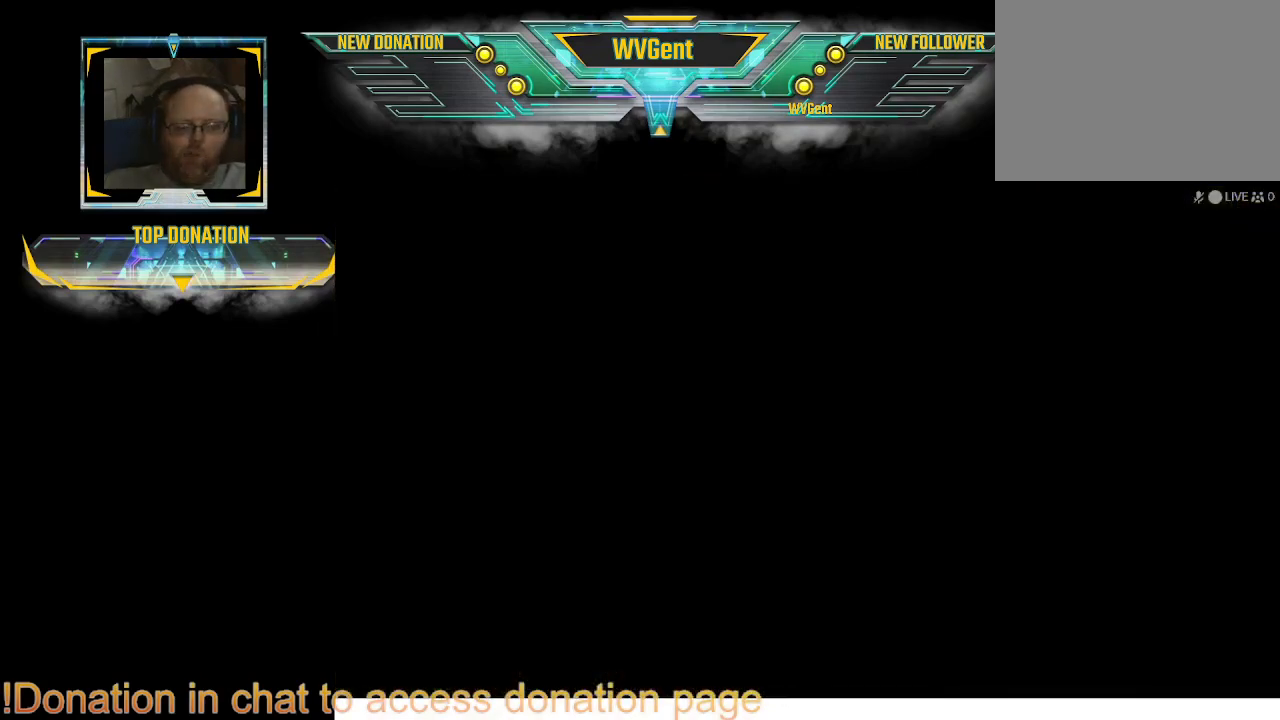
{"buttons": [], "left_stick": "center", "right_stick": "center", "events": []}
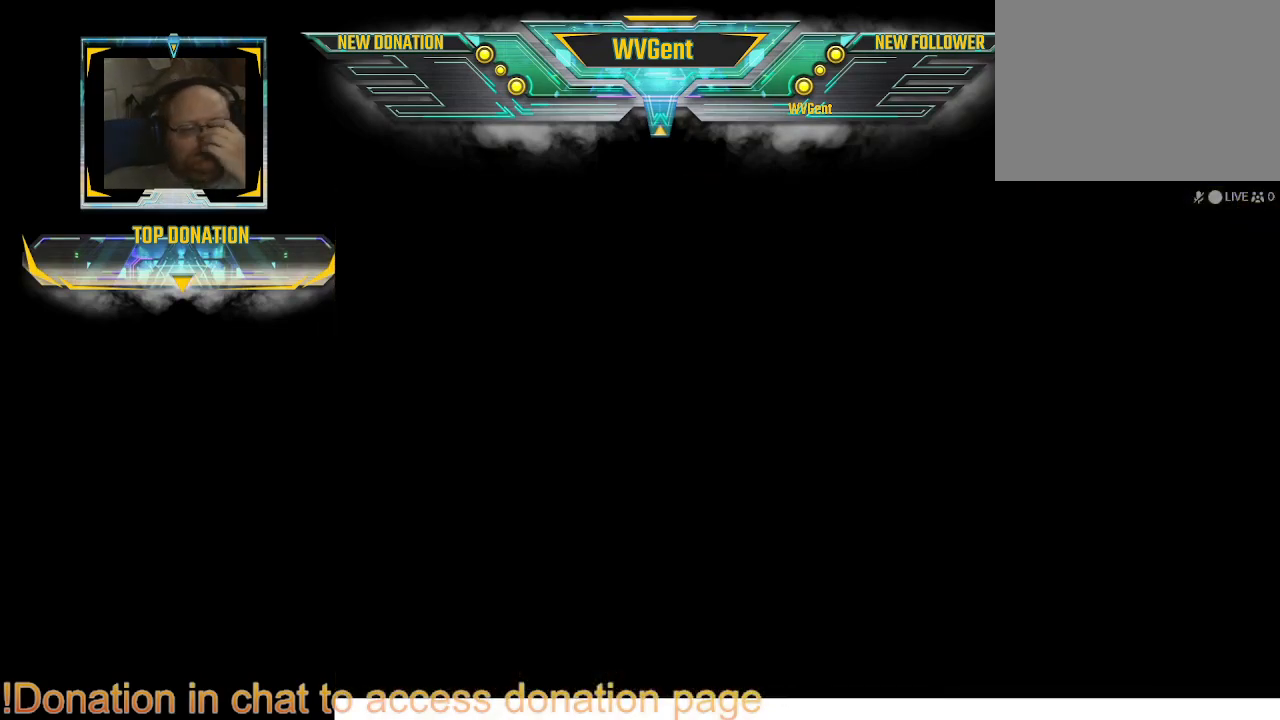
{"buttons": [], "left_stick": "center", "right_stick": "center", "events": []}
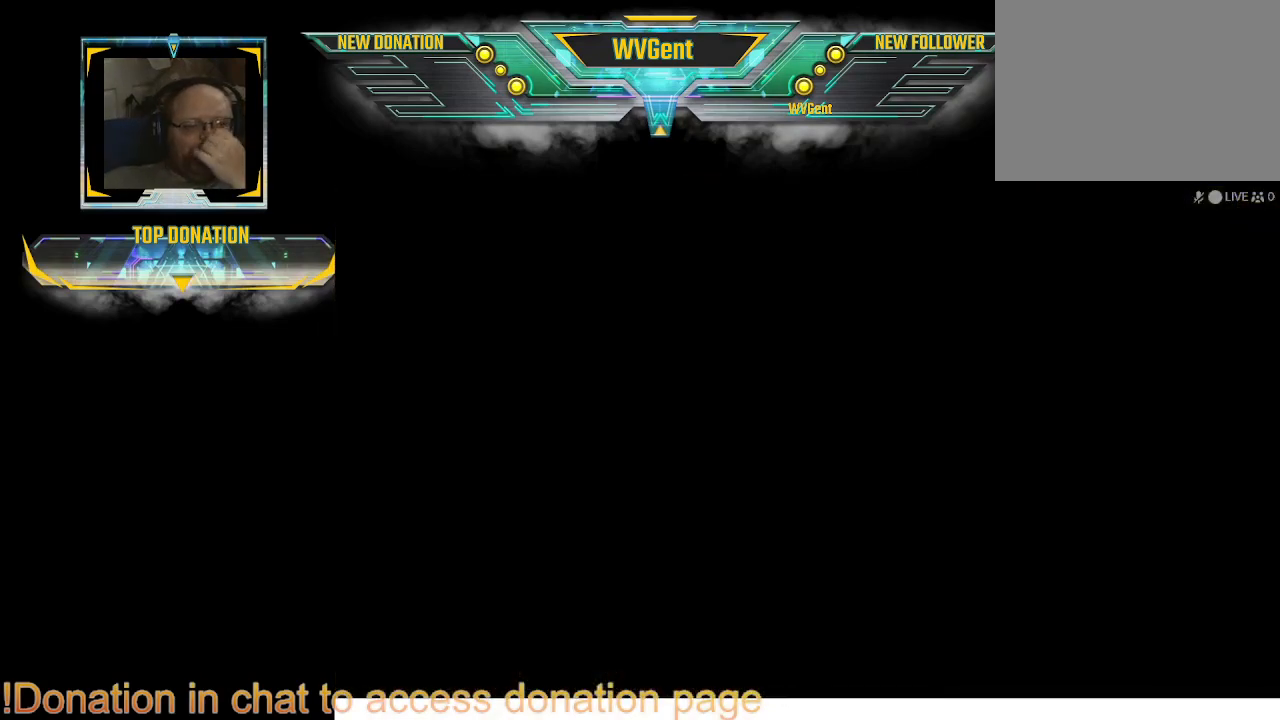
{"buttons": [], "left_stick": "center", "right_stick": "center", "events": []}
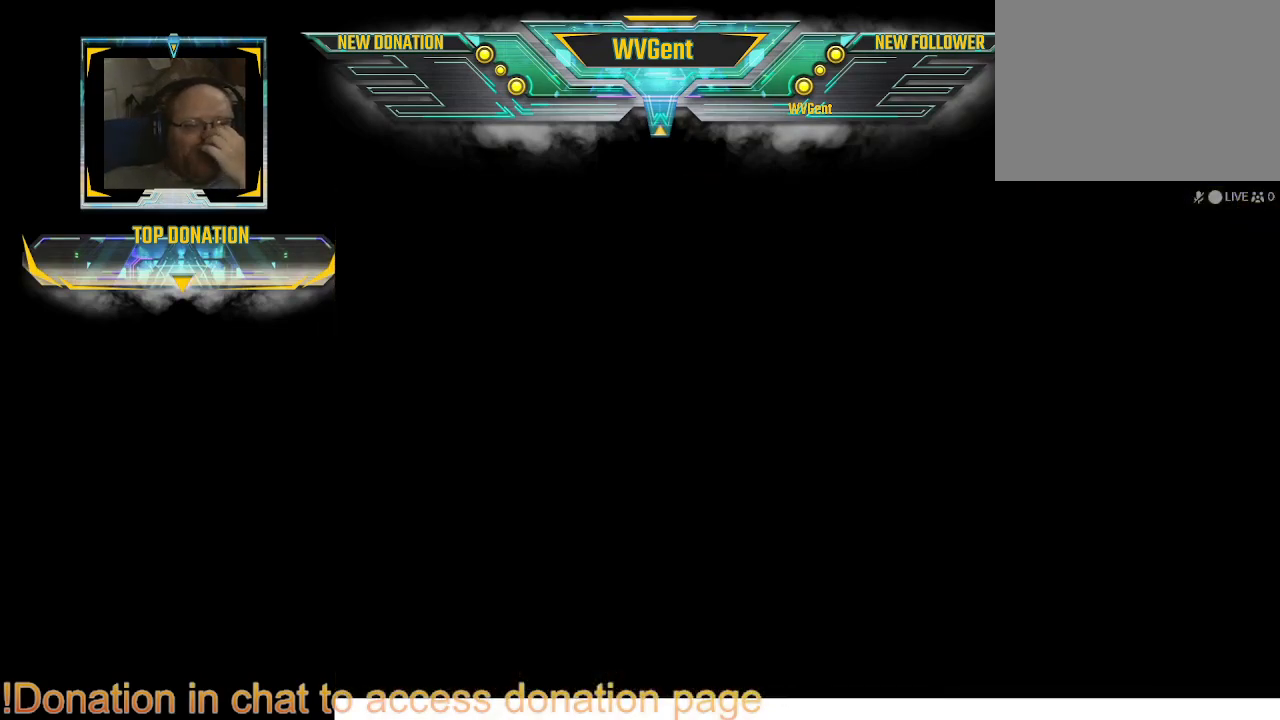
{"buttons": [], "left_stick": "center", "right_stick": "center", "events": []}
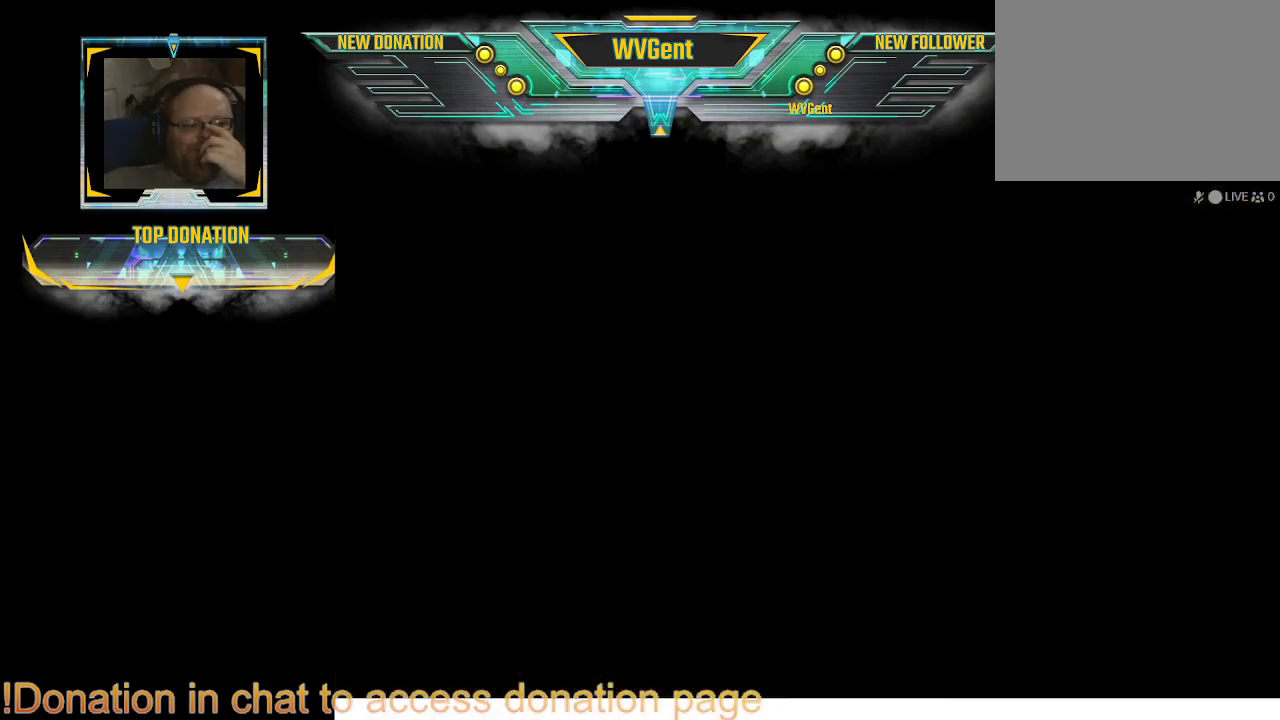
{"buttons": [], "left_stick": "center", "right_stick": "center", "events": []}
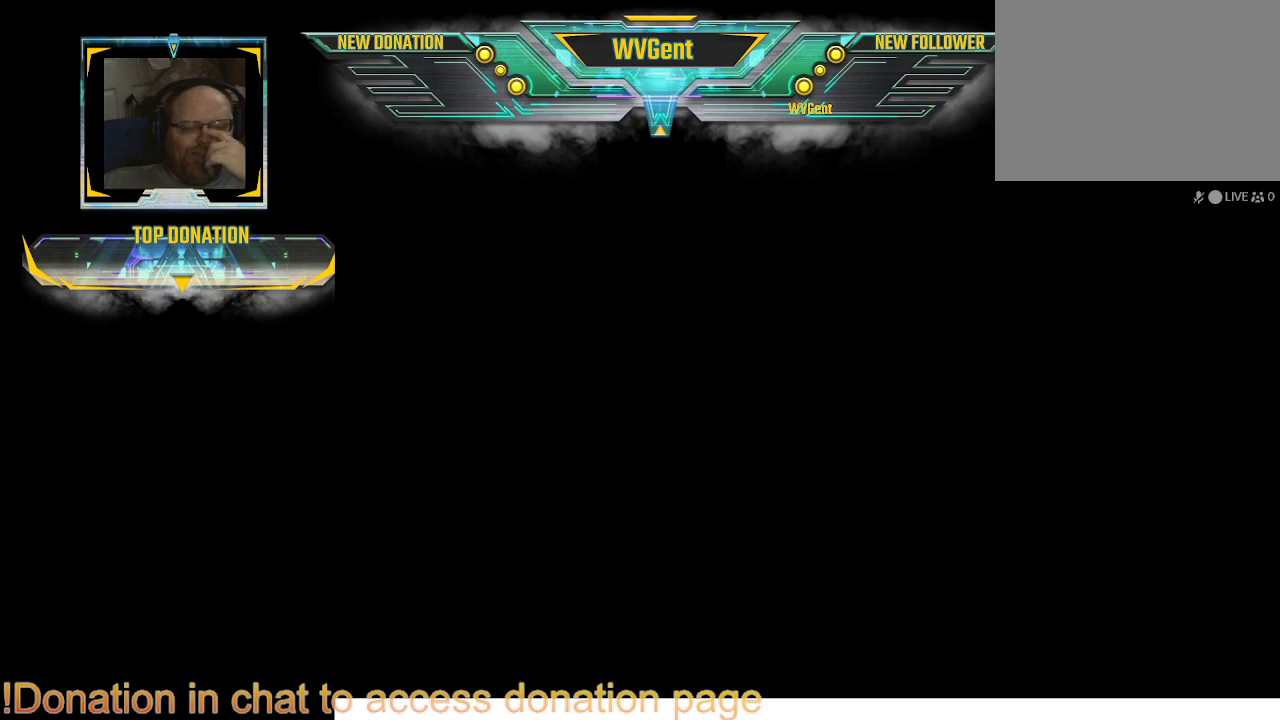
{"buttons": [], "left_stick": "center", "right_stick": "center", "events": []}
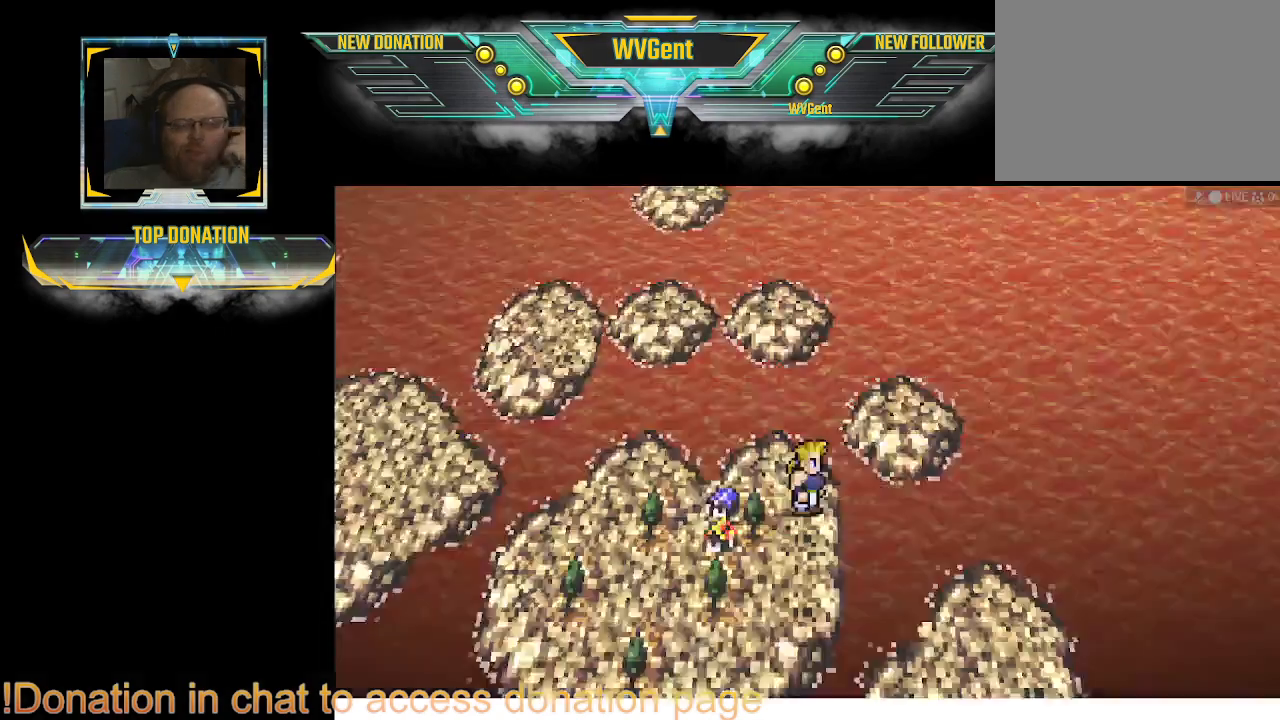
{"buttons": [], "left_stick": "center", "right_stick": "center", "events": []}
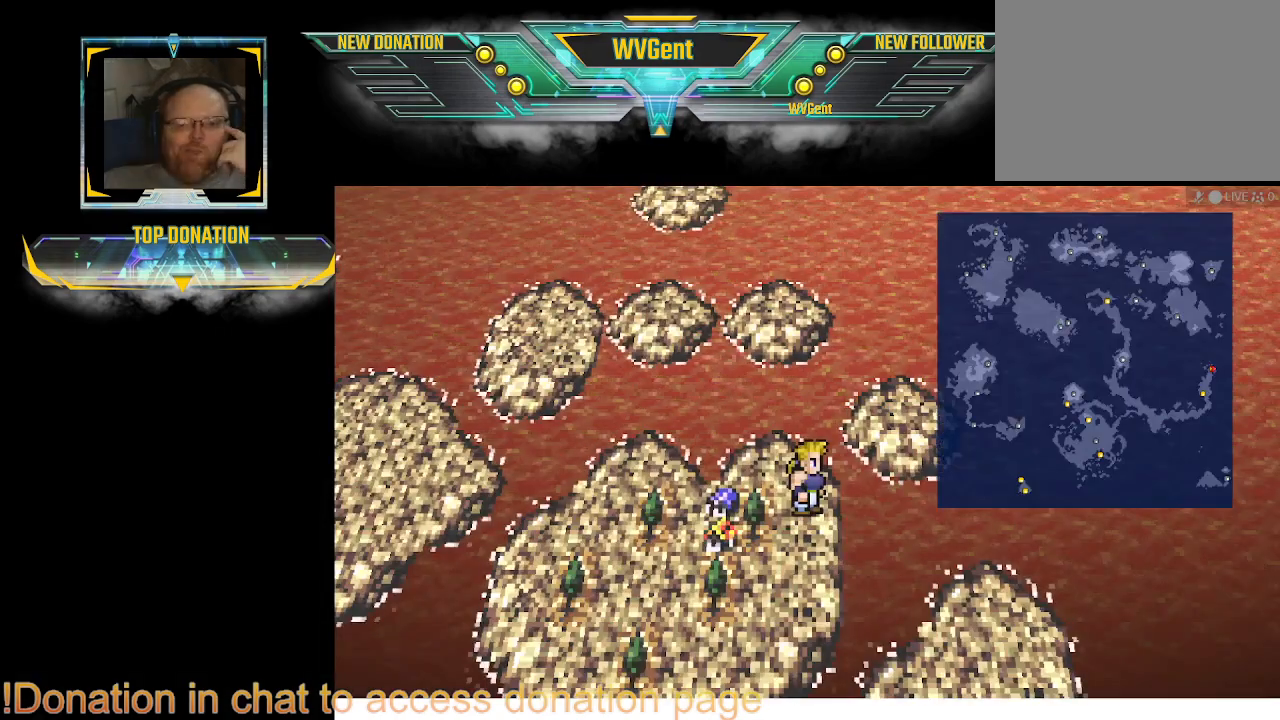
{"buttons": [], "left_stick": "left", "right_stick": "center", "events": [[33, "left_stick", "left"]]}
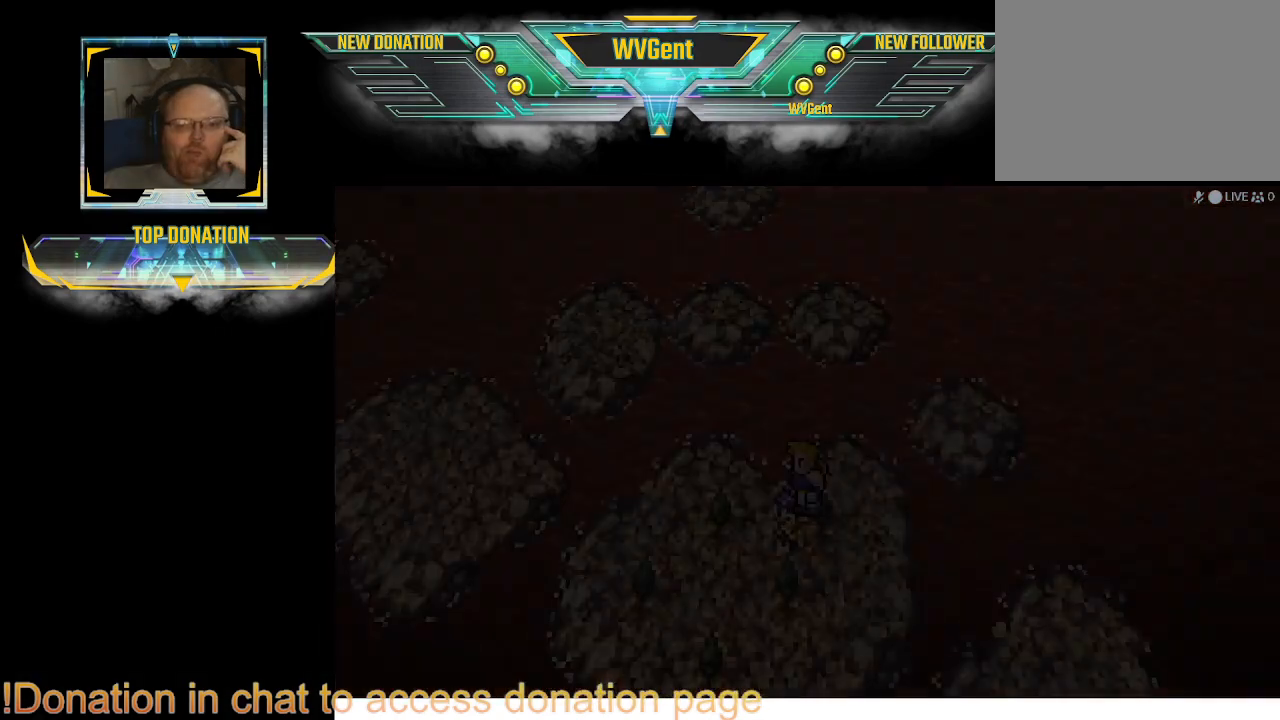
{"buttons": [], "left_stick": "center", "right_stick": "center", "events": [[133, "left_stick", "center"]]}
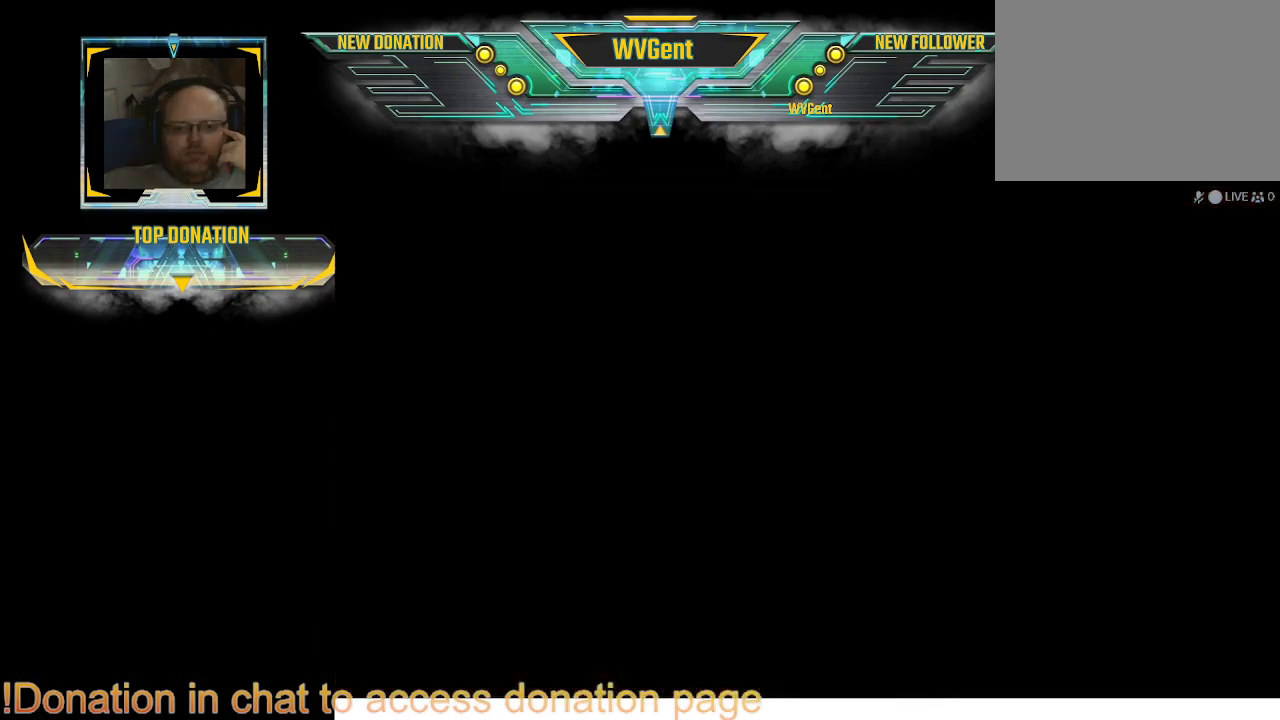
{"buttons": [], "left_stick": "center", "right_stick": "center", "events": []}
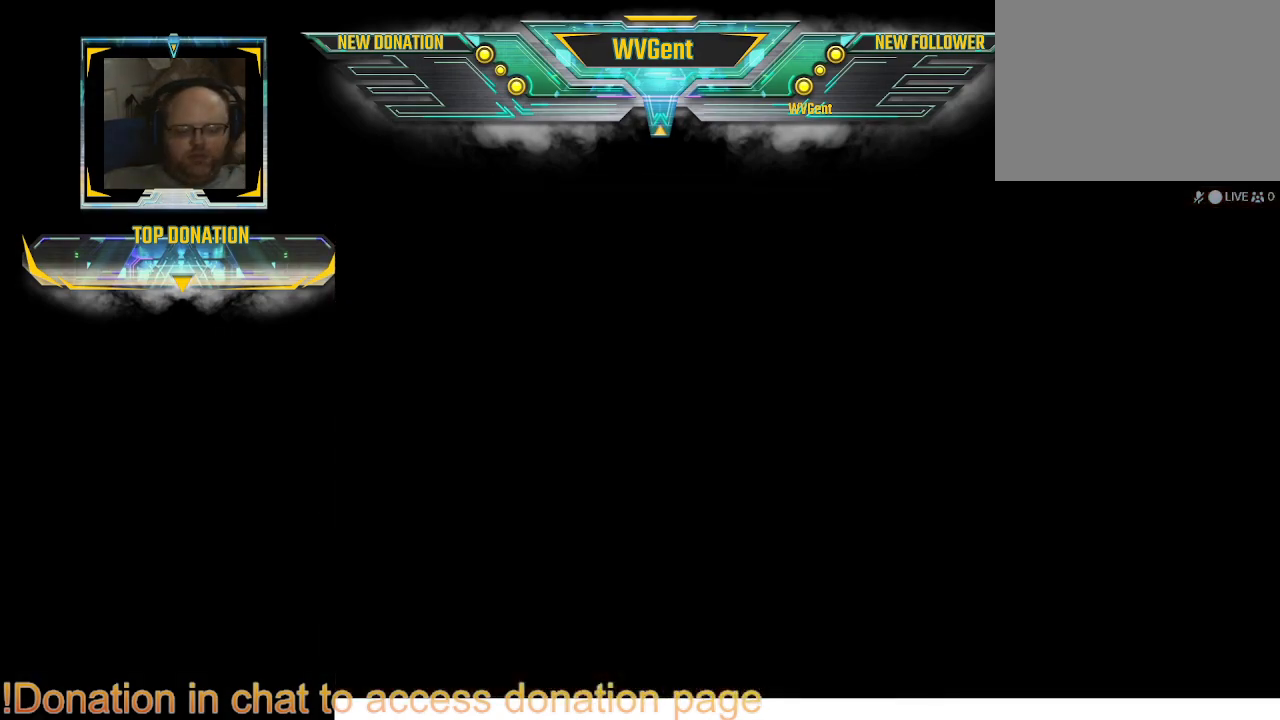
{"buttons": [], "left_stick": "center", "right_stick": "center", "events": []}
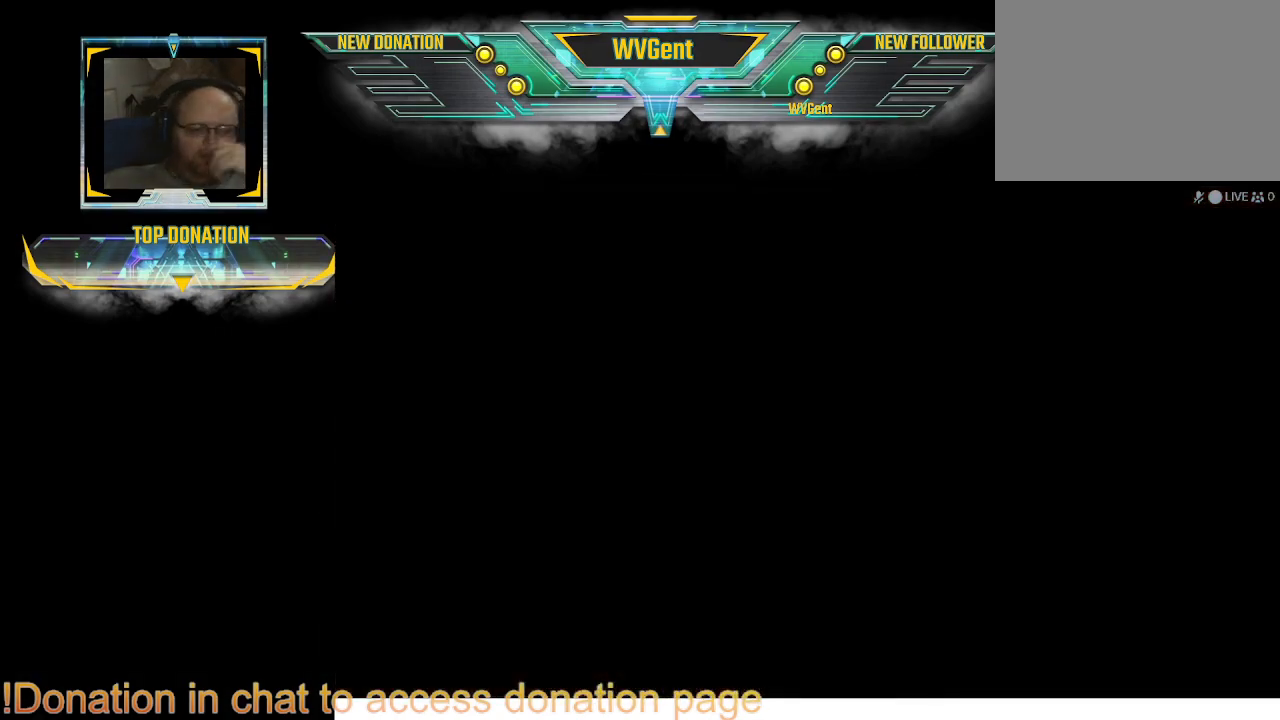
{"buttons": [], "left_stick": "center", "right_stick": "center", "events": []}
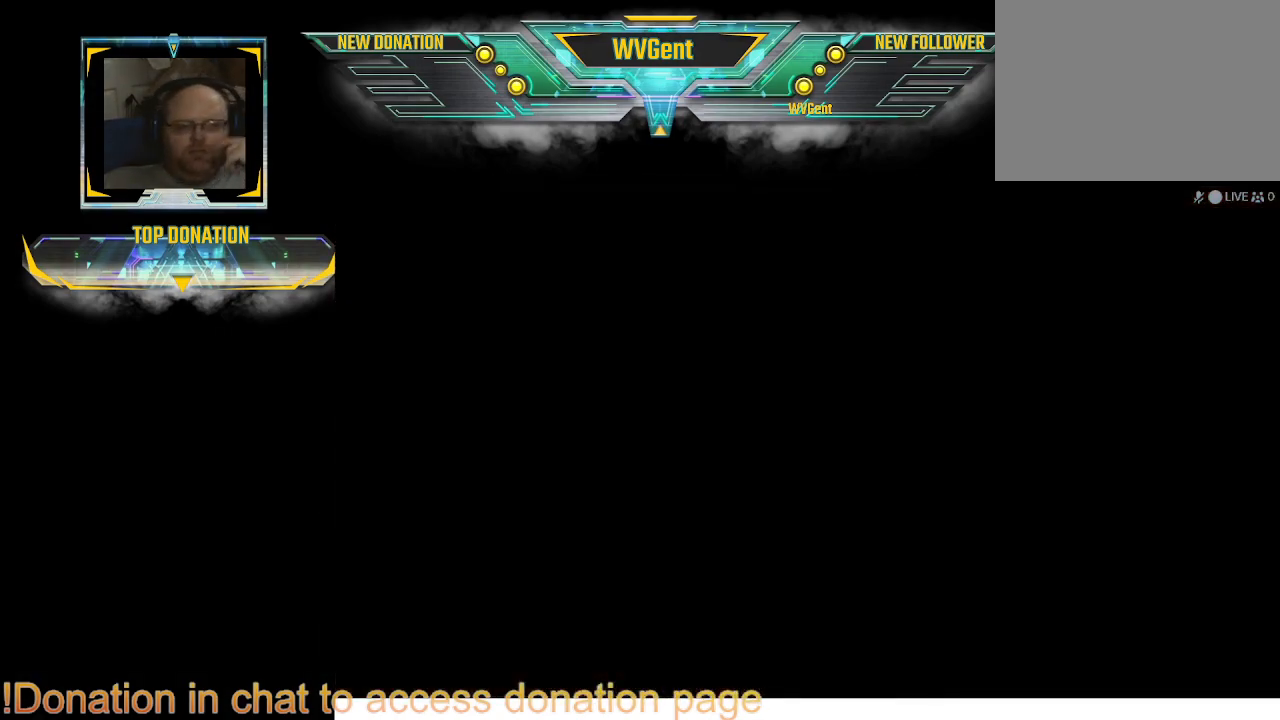
{"buttons": [], "left_stick": "right", "right_stick": "center", "events": [[400, "left_stick", "right"]]}
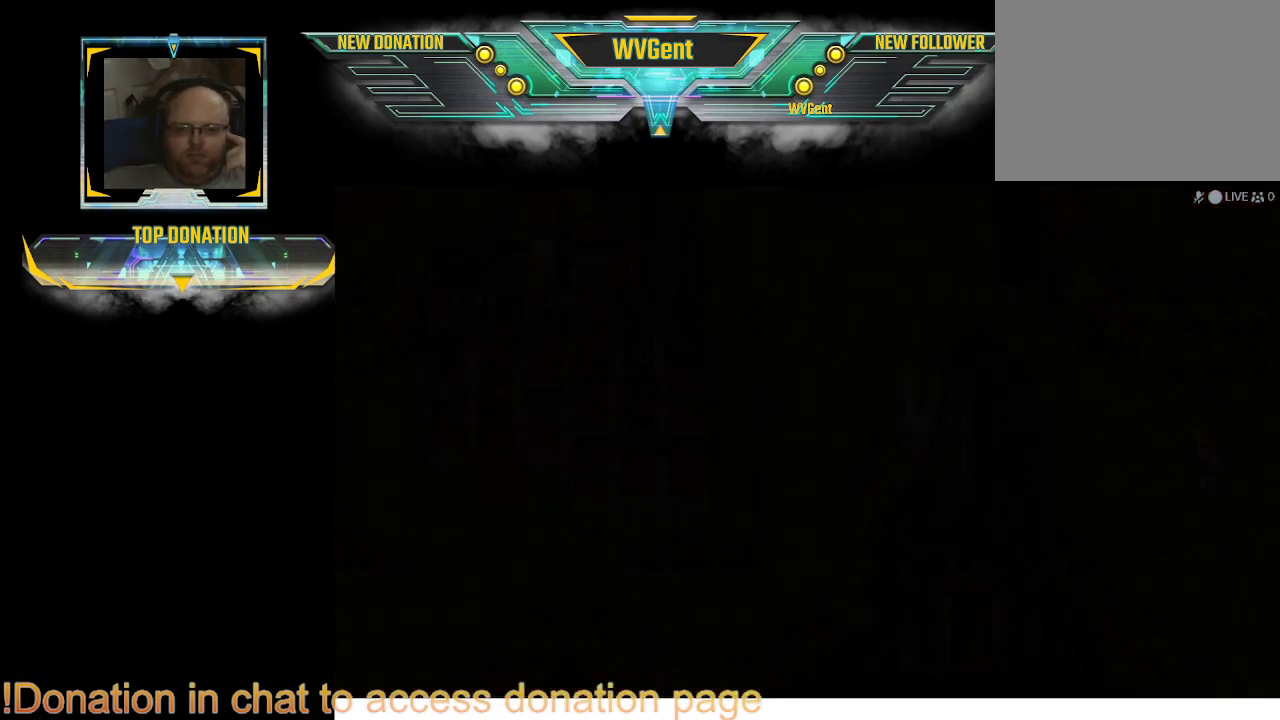
{"buttons": [], "left_stick": "right", "right_stick": "center", "events": []}
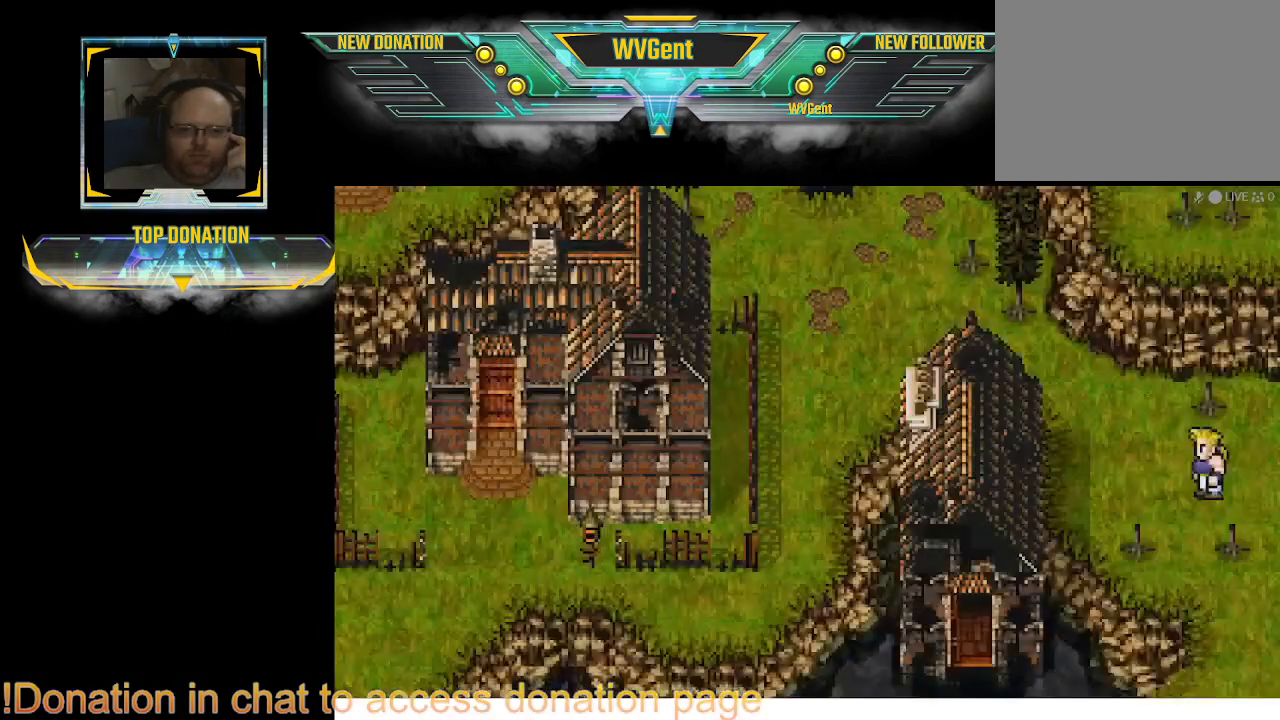
{"buttons": [], "left_stick": "right", "right_stick": "center", "events": []}
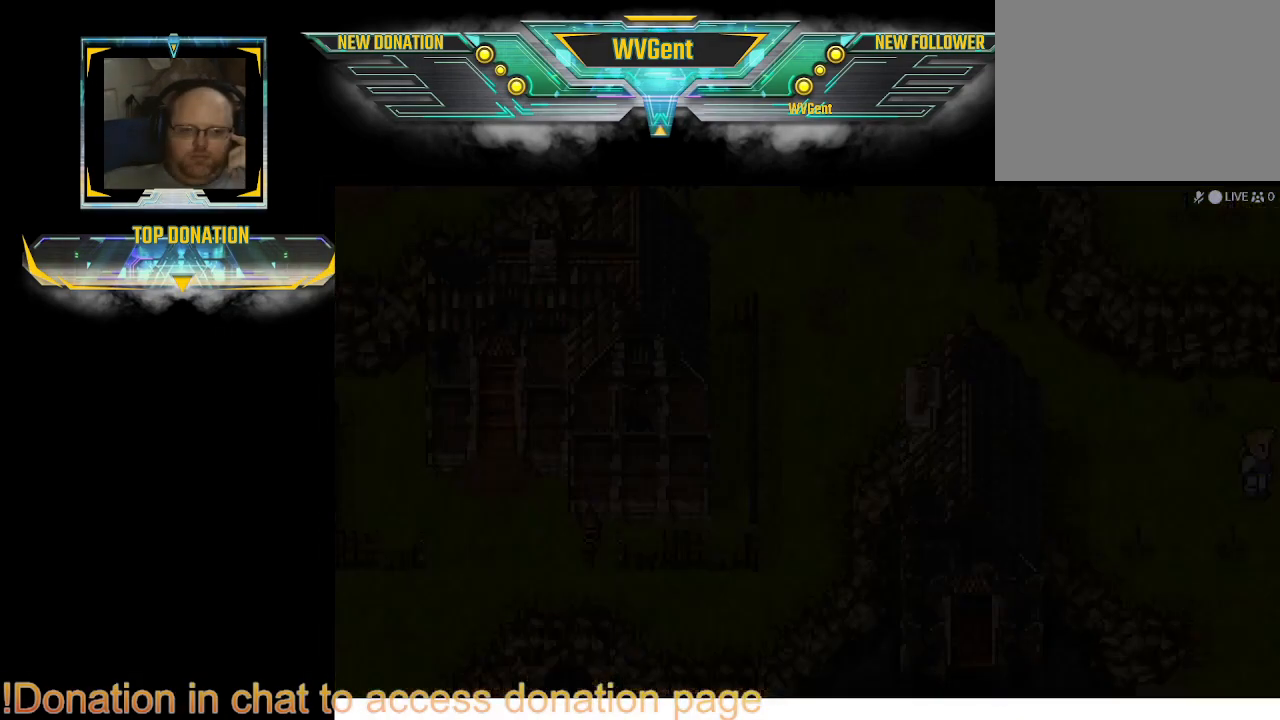
{"buttons": [], "left_stick": "center", "right_stick": "center", "events": [[100, "left_stick", "center"]]}
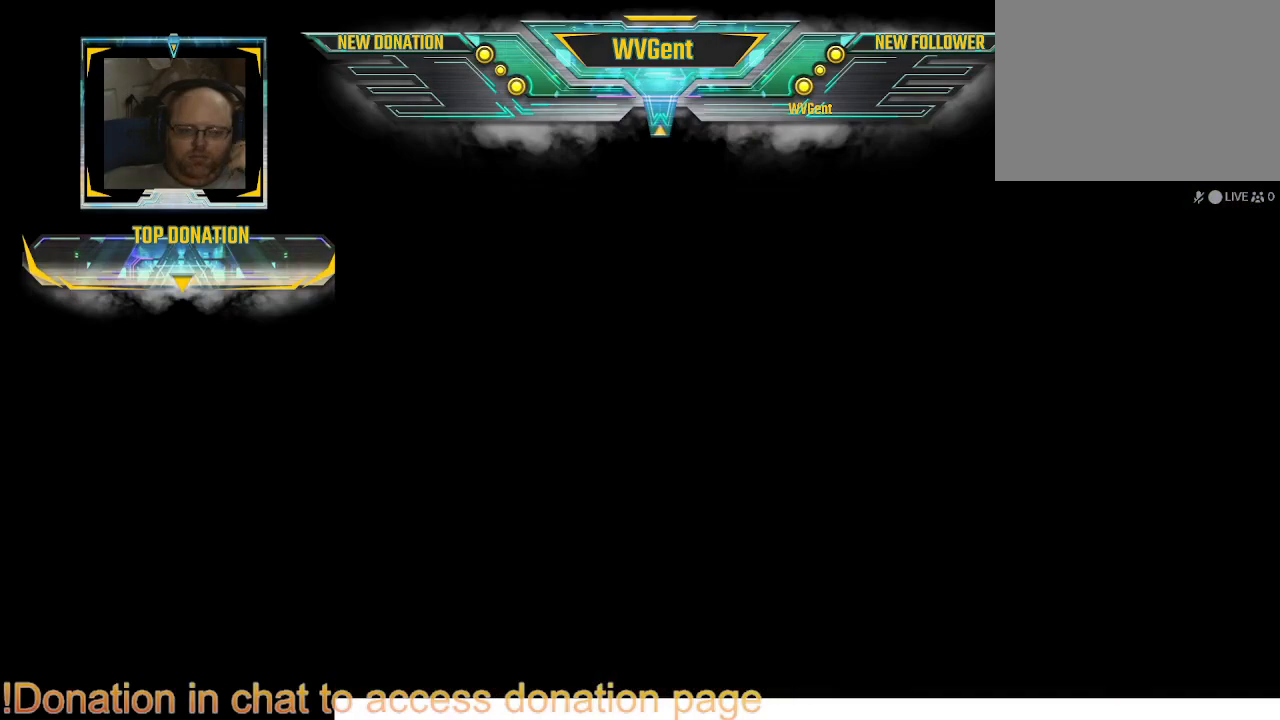
{"buttons": [], "left_stick": "center", "right_stick": "center", "events": []}
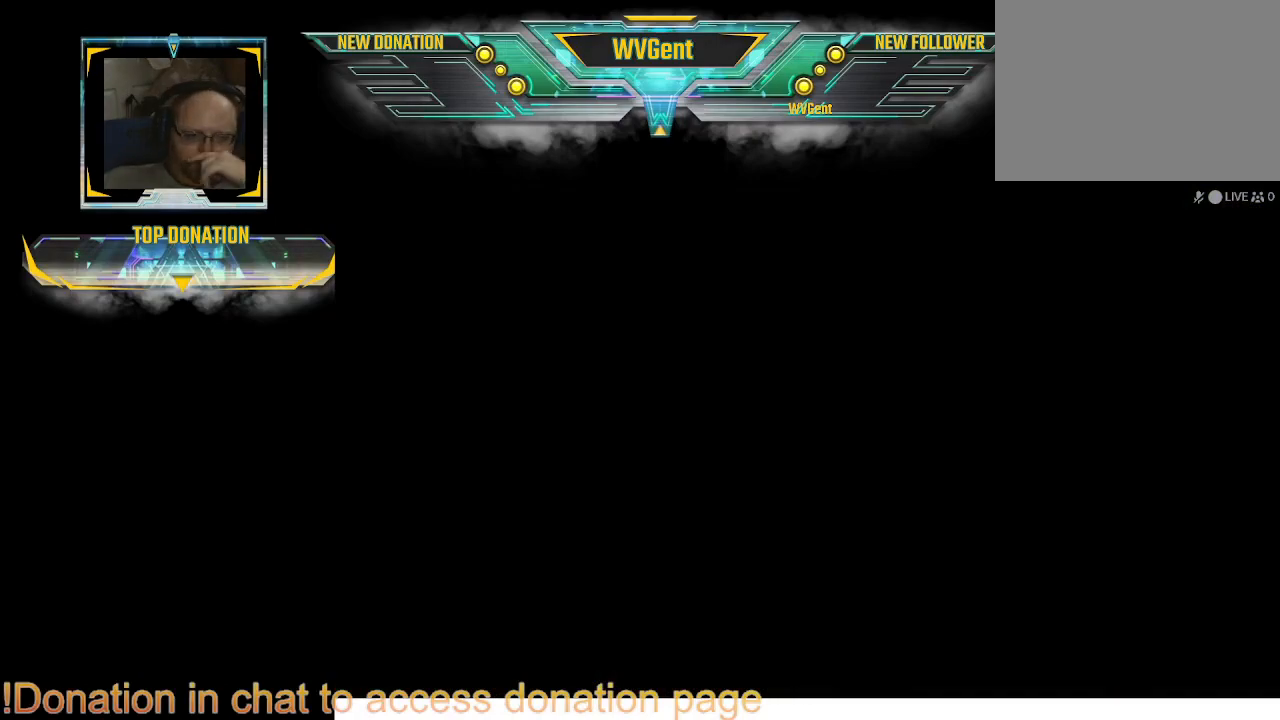
{"buttons": [], "left_stick": "center", "right_stick": "center", "events": []}
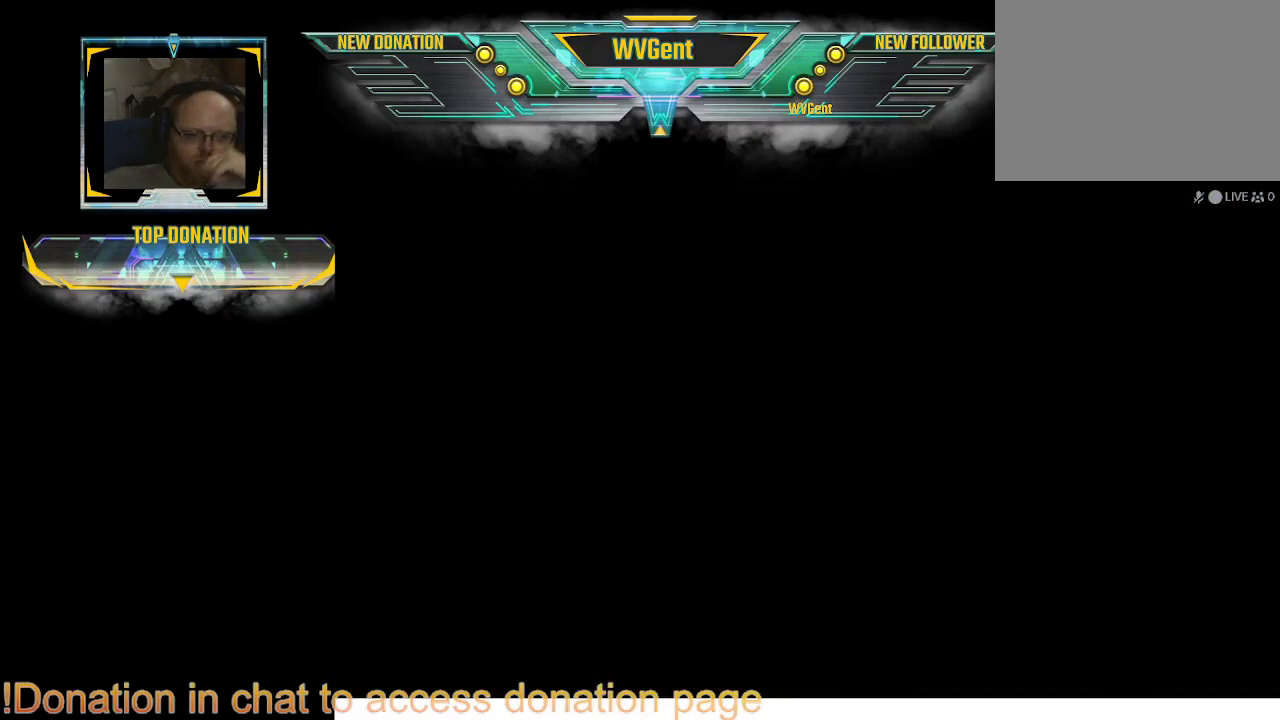
{"buttons": [], "left_stick": "center", "right_stick": "center", "events": []}
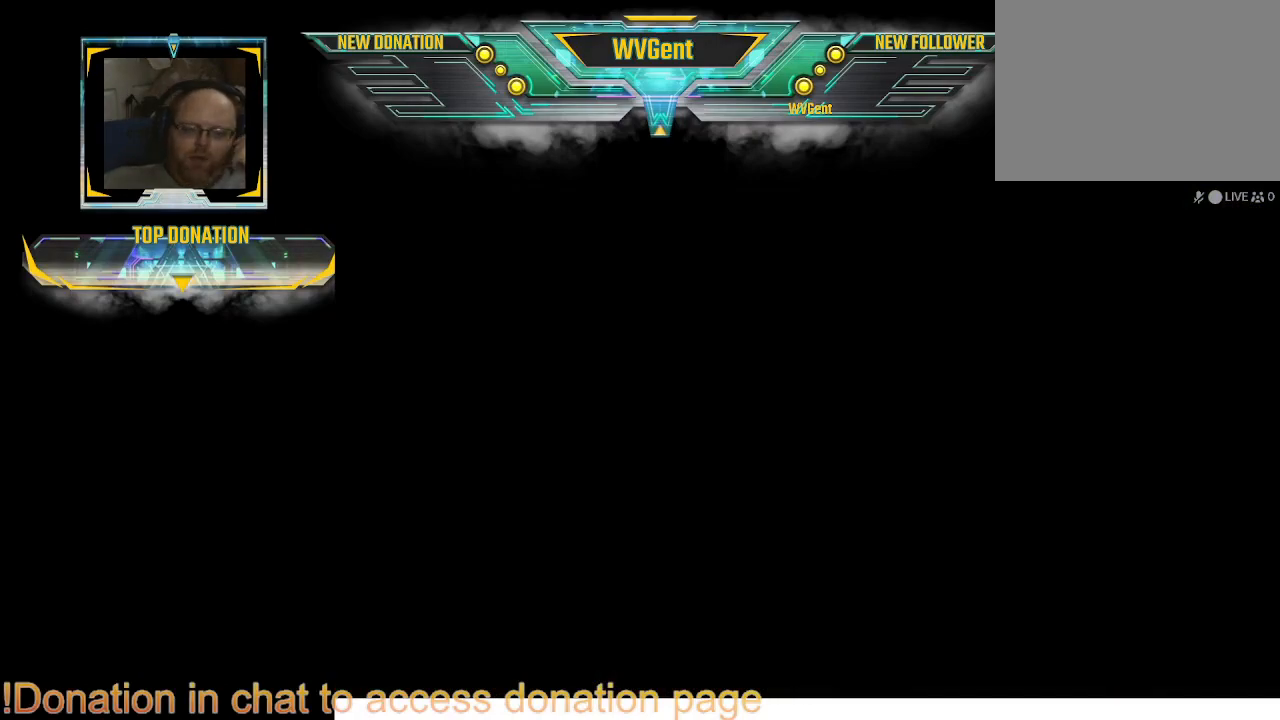
{"buttons": [], "left_stick": "center", "right_stick": "center", "events": []}
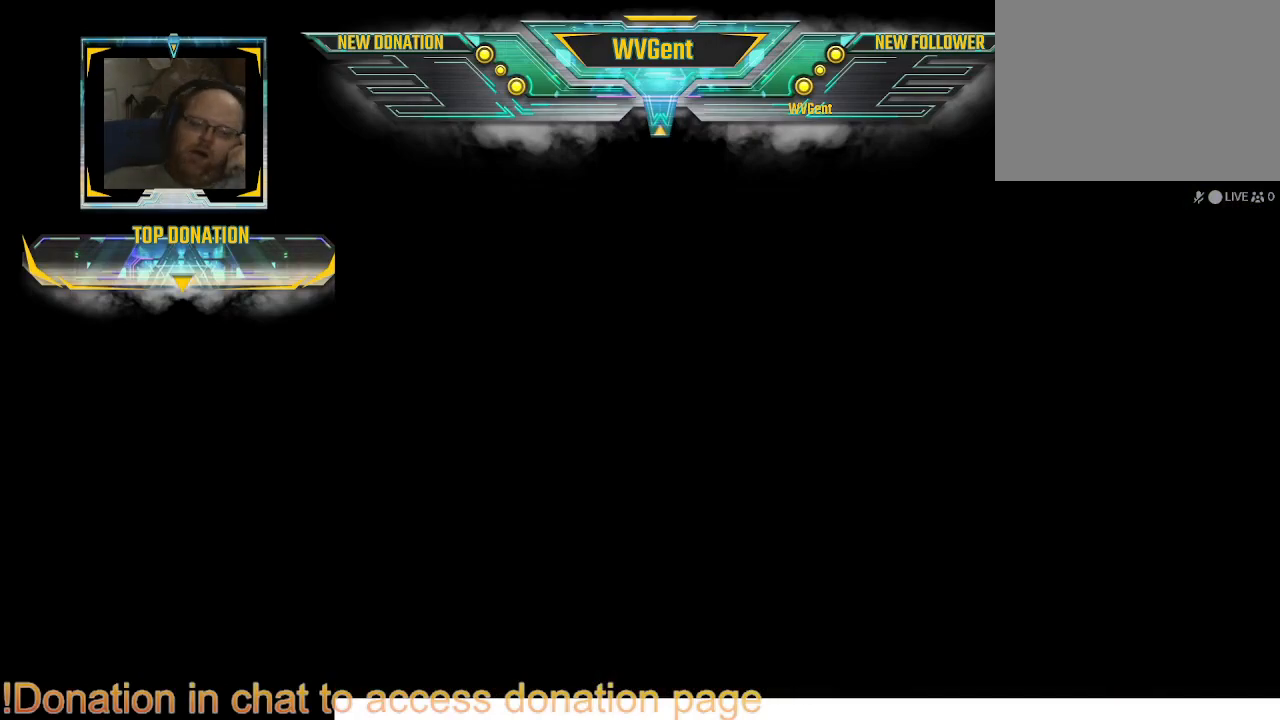
{"buttons": [], "left_stick": "center", "right_stick": "center", "events": []}